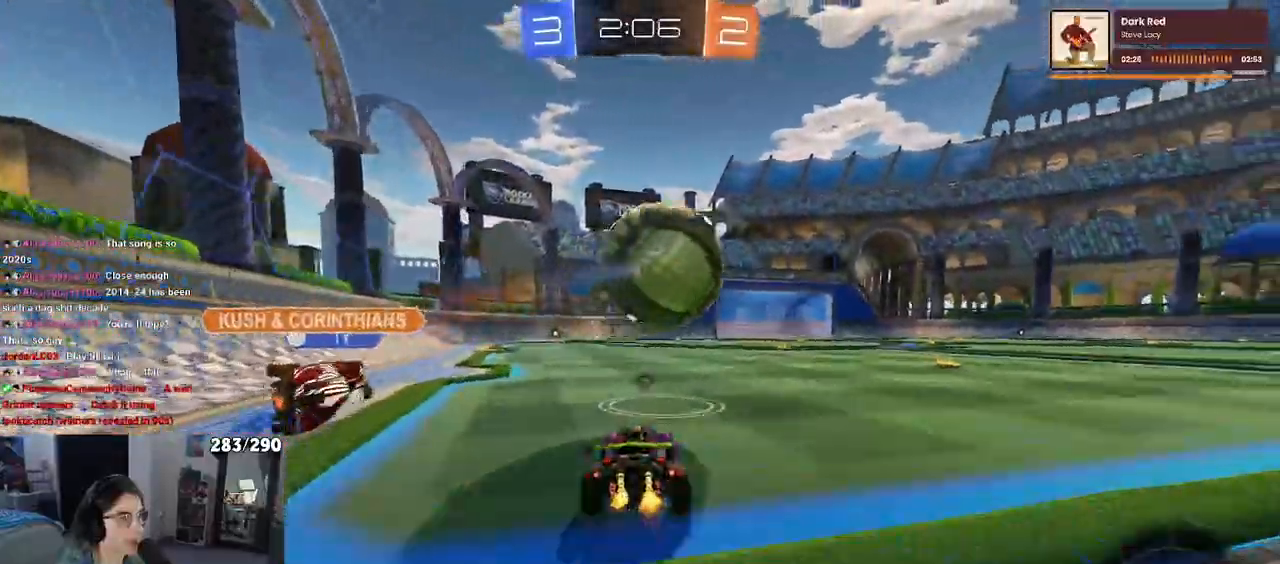
Gameplay with a controller (PlayStation layout); each line is a JSON object with the inputs held at the frame after it. "events" lists button and stick changes between this image and that frame as [ms after this image, input, new state], when the widget could be followed in between. Not read: L1 R1.
{"buttons": ["R2"], "left_stick": "center", "right_stick": "center", "events": [[100, "left_stick", "left"], [200, "left_stick", "center"], [250, "left_stick", "right"], [333, "left_stick", "center"]]}
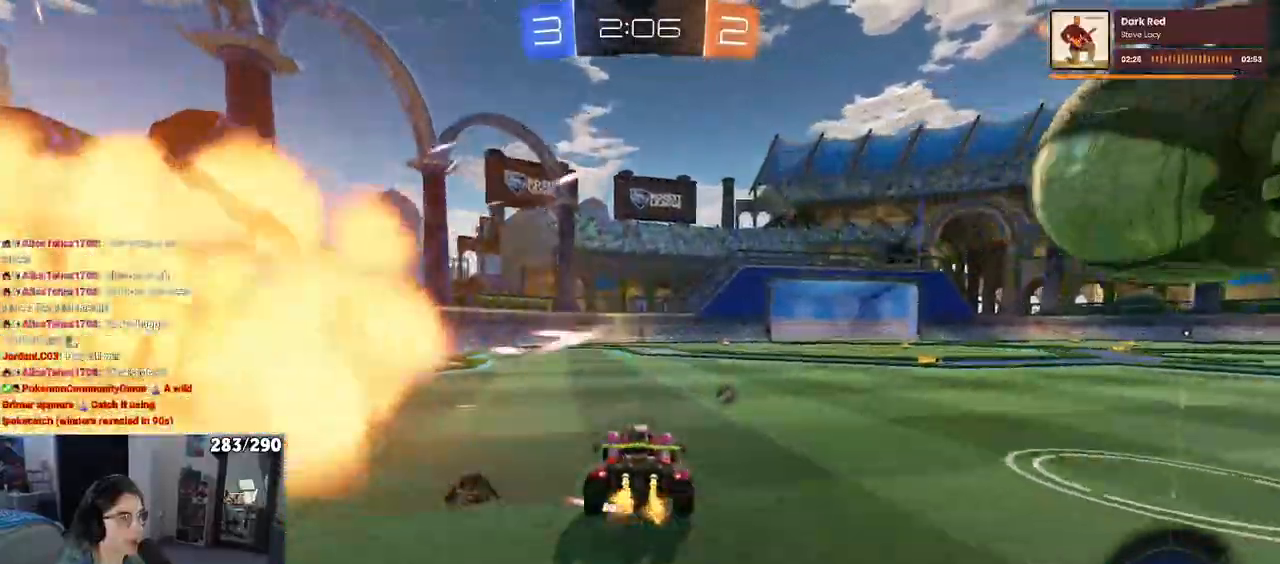
{"buttons": ["TRIANGLE", "R2"], "left_stick": "right", "right_stick": "center", "events": [[283, "left_stick", "right"], [450, "TRIANGLE", "down"]]}
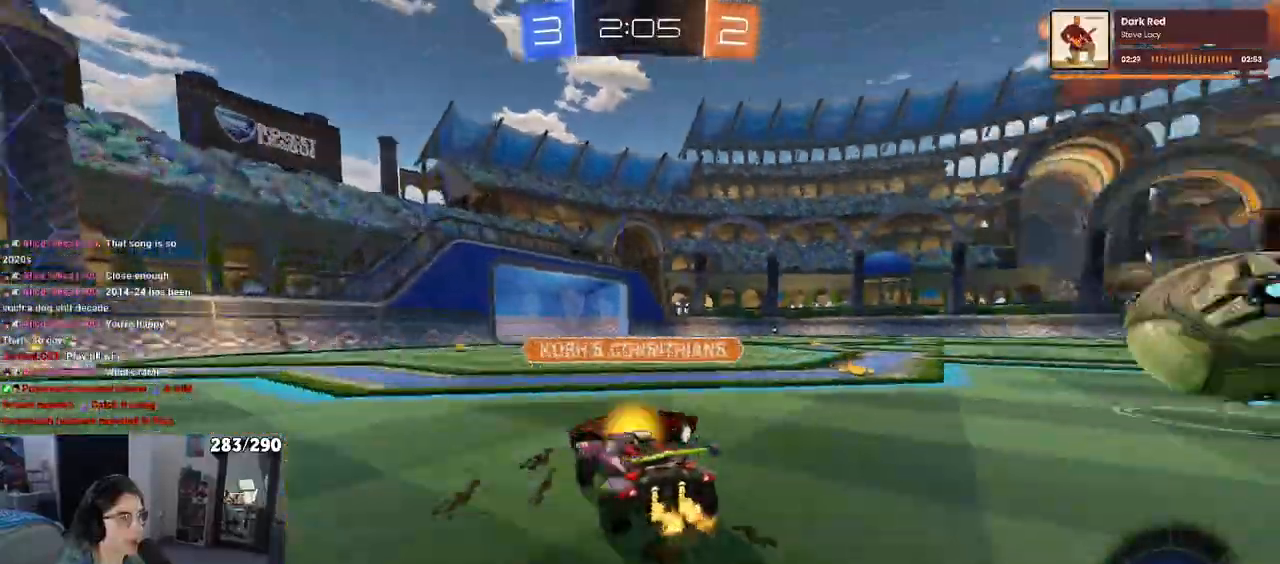
{"buttons": ["R2"], "left_stick": "right", "right_stick": "center"}
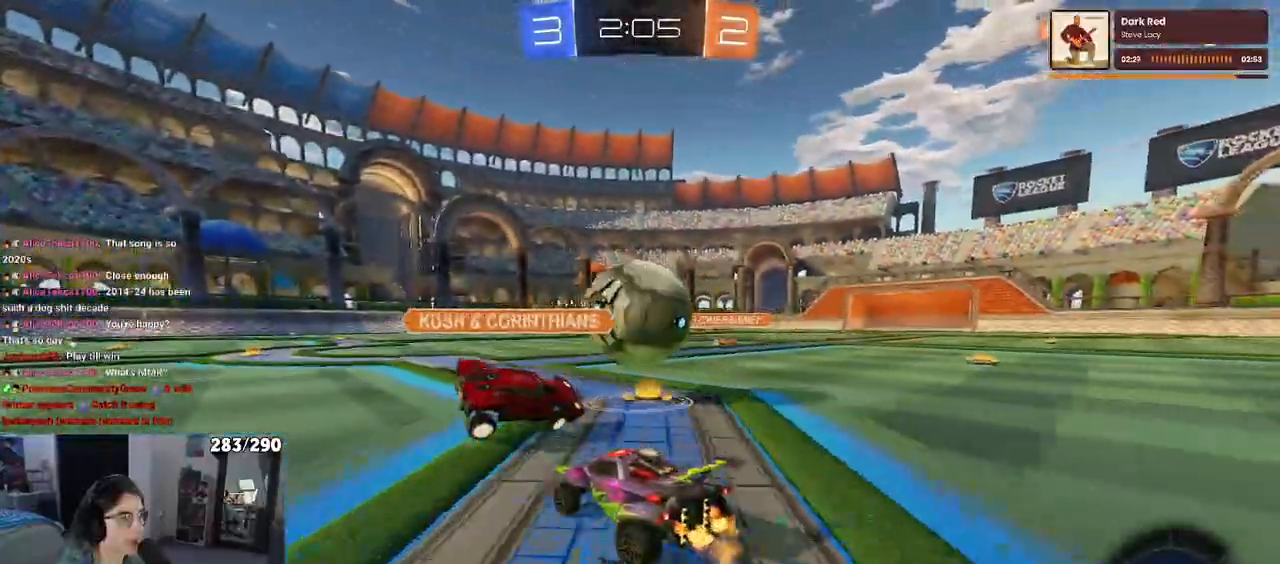
{"buttons": ["SQUARE", "R2"], "left_stick": "center", "right_stick": "center", "events": [[17, "left_stick", "left"], [100, "CROSS", "down"], [100, "left_stick", "center"], [183, "CROSS", "up"], [217, "left_stick", "up-right"], [233, "CROSS", "down"], [383, "CROSS", "up"], [400, "left_stick", "down-right"], [467, "left_stick", "center"], [500, "SQUARE", "down"]]}
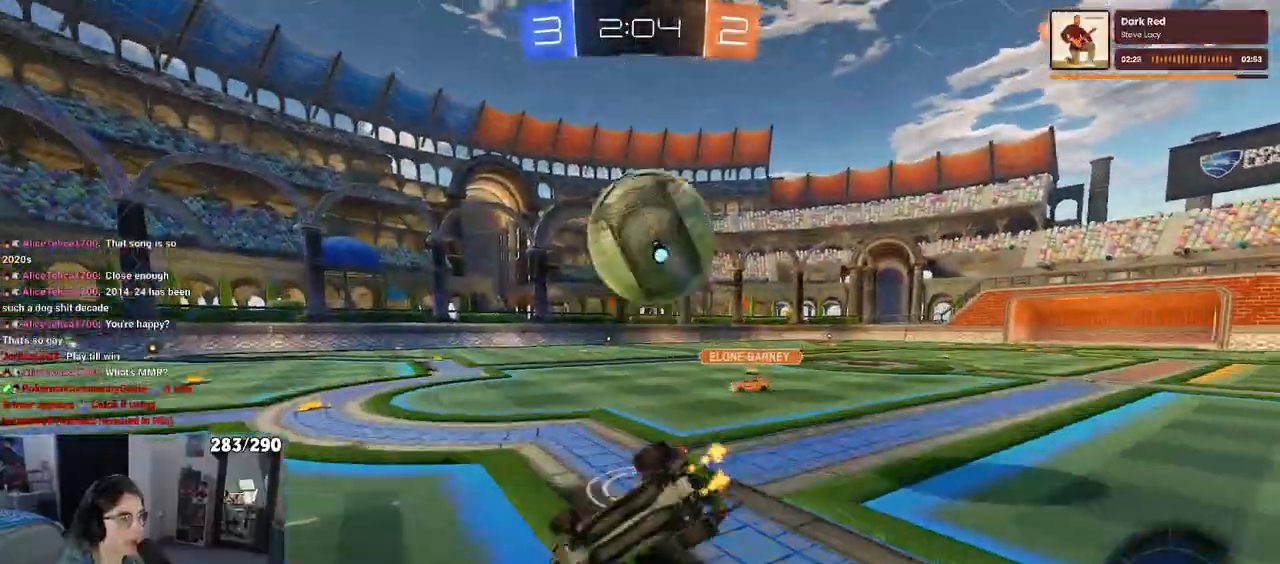
{"buttons": ["R2"], "left_stick": "right", "right_stick": "center", "events": [[100, "left_stick", "right"], [450, "SQUARE", "up"]]}
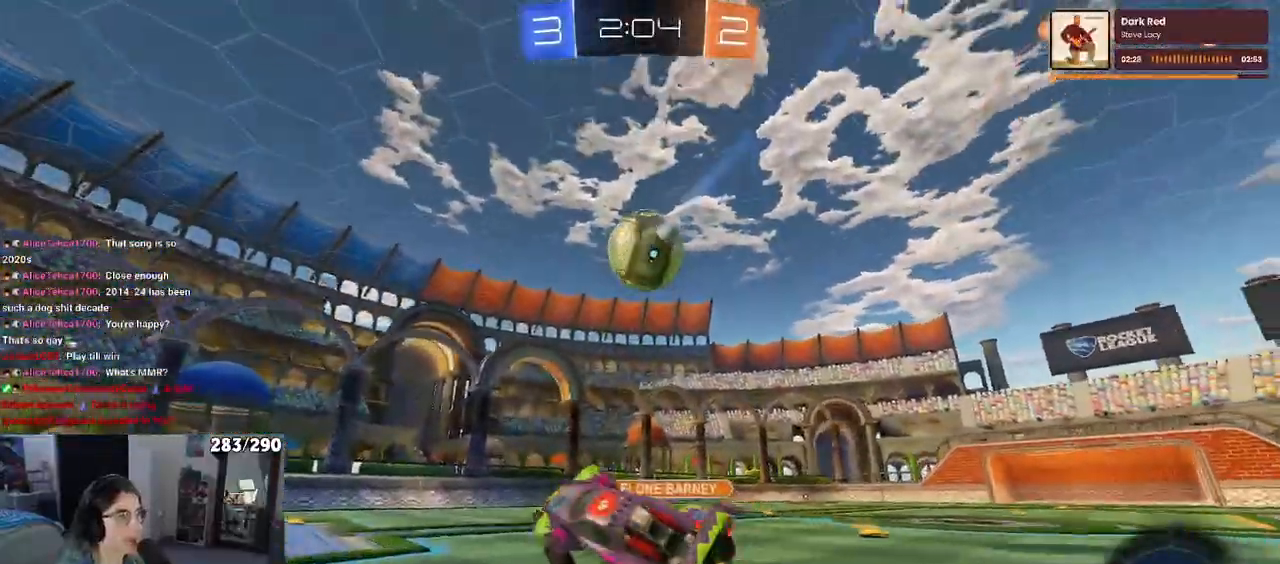
{"buttons": ["TRIANGLE", "R2"], "left_stick": "right", "right_stick": "center", "events": [[17, "left_stick", "center"], [50, "TRIANGLE", "down"], [167, "TRIANGLE", "up"], [350, "left_stick", "right"], [417, "TRIANGLE", "down"]]}
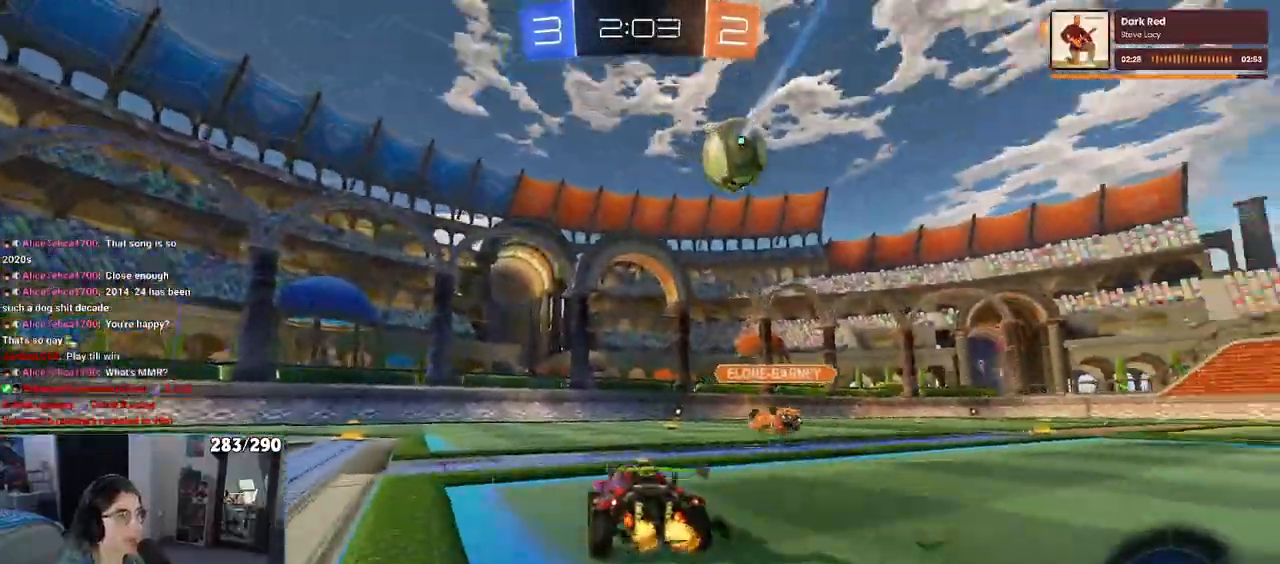
{"buttons": ["R2"], "left_stick": "center", "right_stick": "center"}
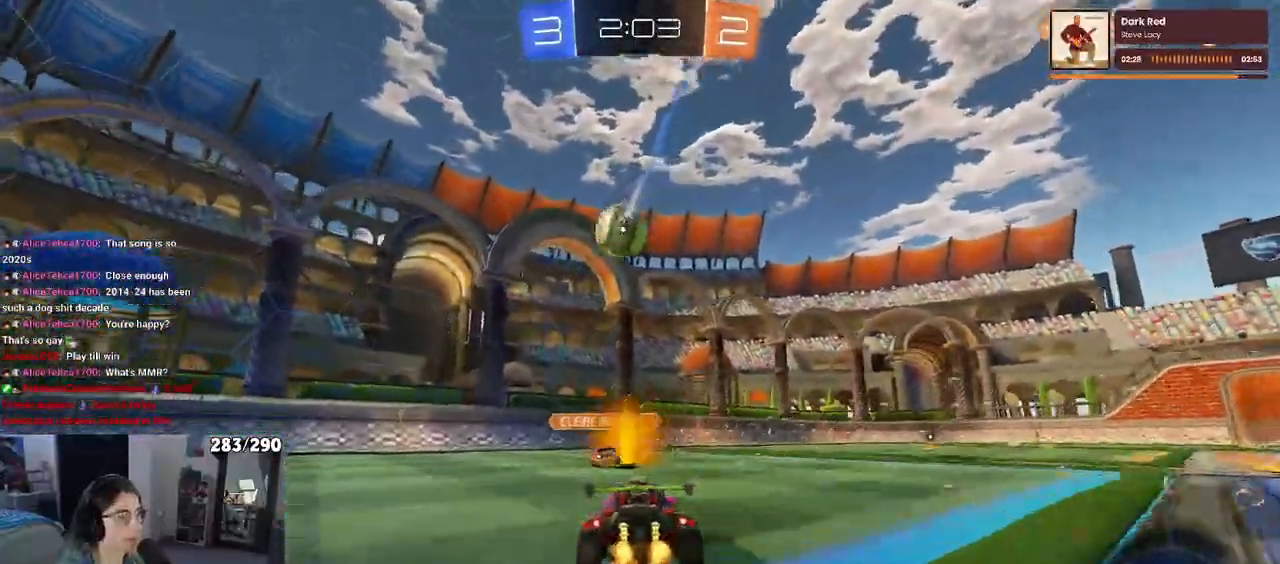
{"buttons": ["R2"], "left_stick": "center", "right_stick": "center", "events": [[67, "left_stick", "left"], [317, "left_stick", "center"]]}
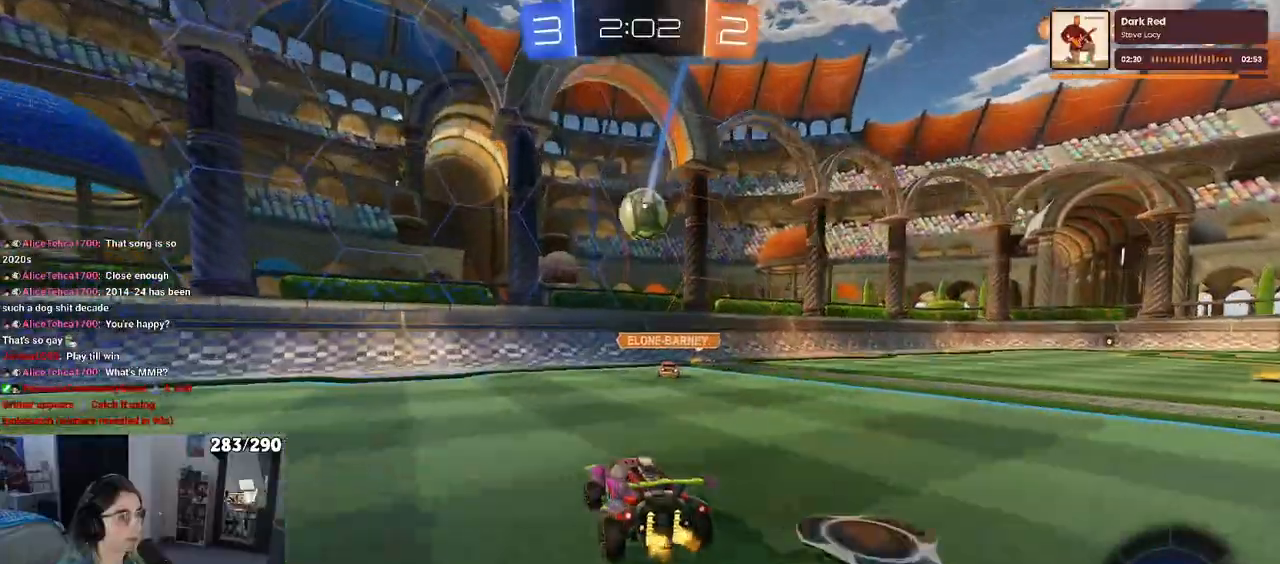
{"buttons": ["R2"], "left_stick": "center", "right_stick": "center", "events": [[33, "SQUARE", "down"], [33, "left_stick", "right"], [117, "SQUARE", "up"], [317, "left_stick", "center"]]}
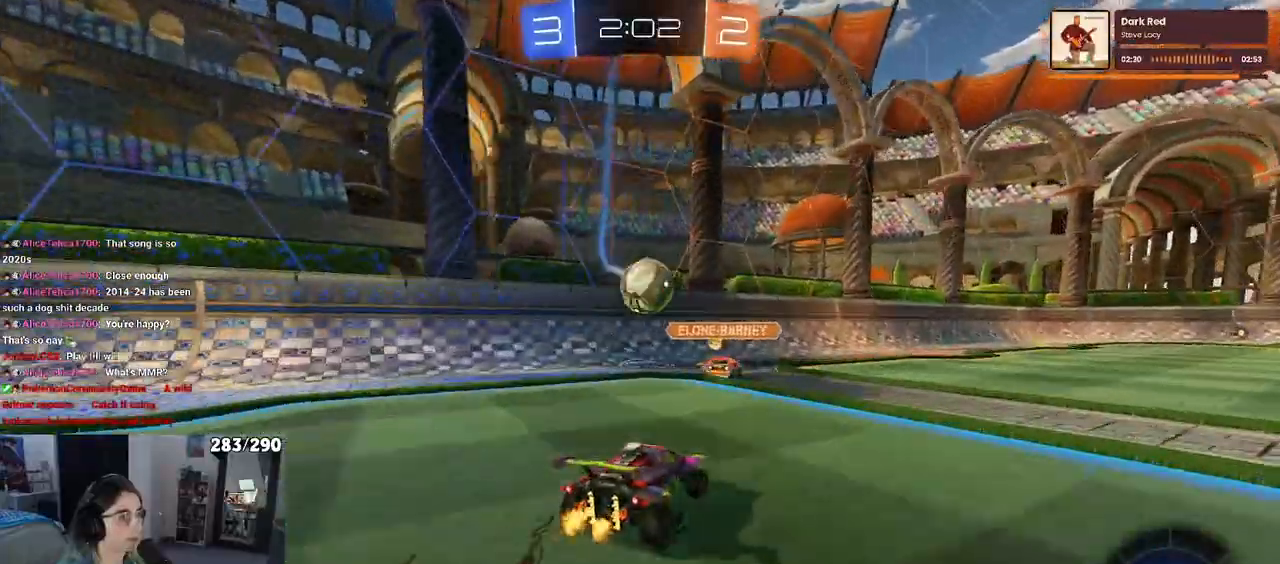
{"buttons": ["TRIANGLE", "R2"], "left_stick": "center", "right_stick": "center", "events": [[67, "left_stick", "left"], [200, "left_stick", "center"], [483, "TRIANGLE", "down"]]}
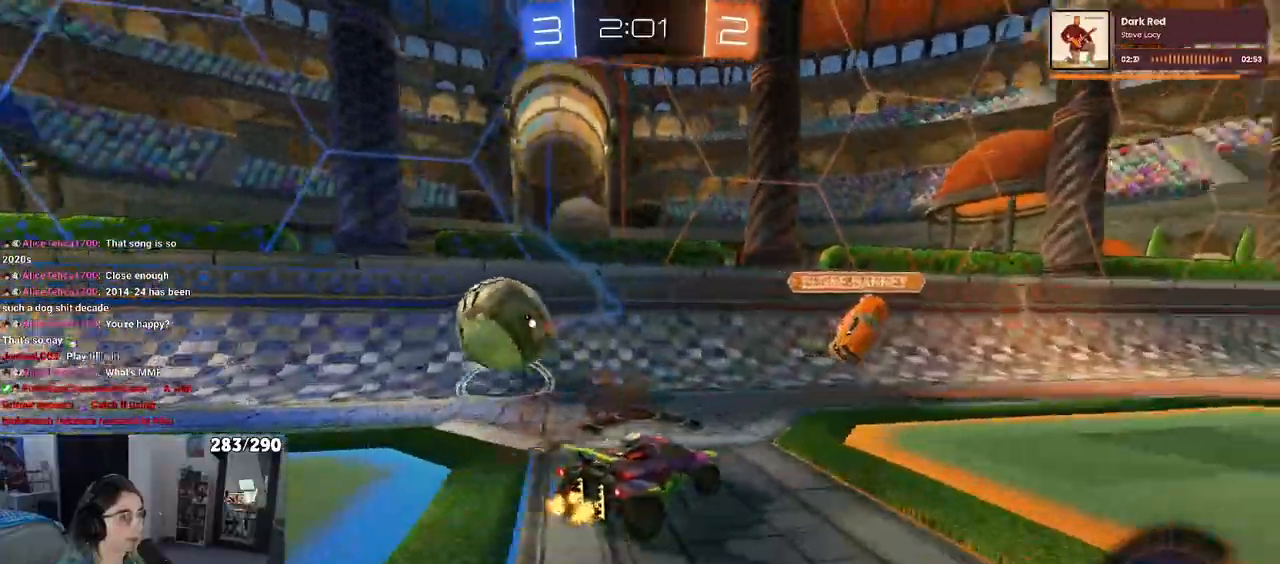
{"buttons": ["R2"], "left_stick": "right", "right_stick": "center", "events": [[133, "TRIANGLE", "up"], [133, "left_stick", "left"], [333, "left_stick", "right"]]}
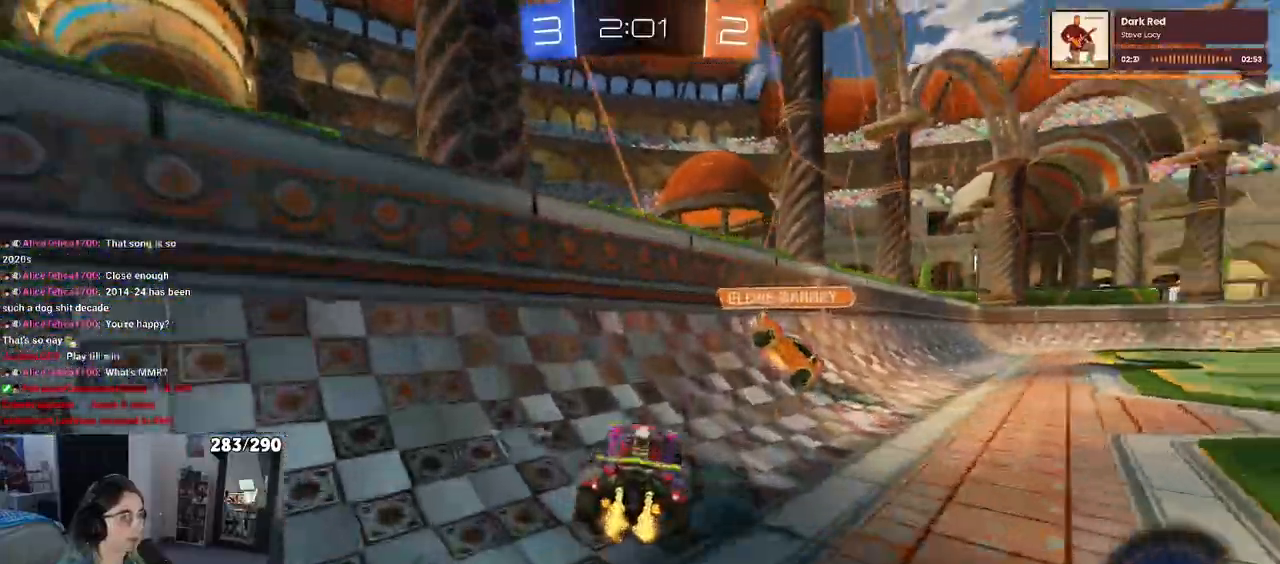
{"buttons": ["R2"], "left_stick": "center", "right_stick": "center", "events": [[500, "left_stick", "center"]]}
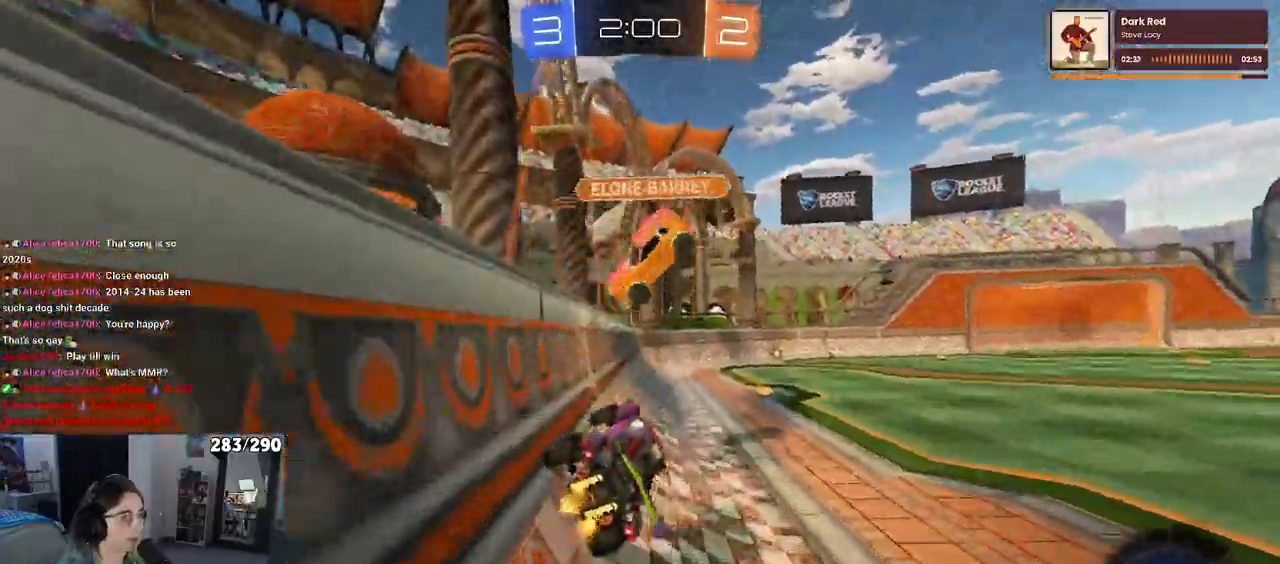
{"buttons": ["R2"], "left_stick": "center", "right_stick": "center", "events": [[250, "left_stick", "right"], [450, "left_stick", "center"]]}
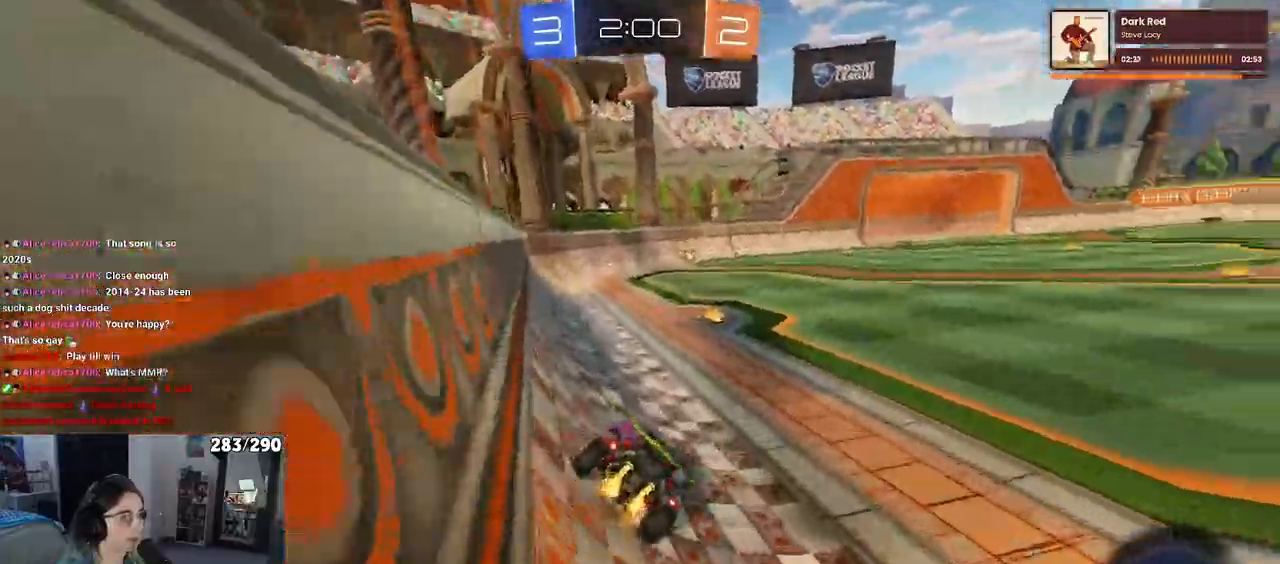
{"buttons": ["R2"], "left_stick": "center", "right_stick": "center", "events": []}
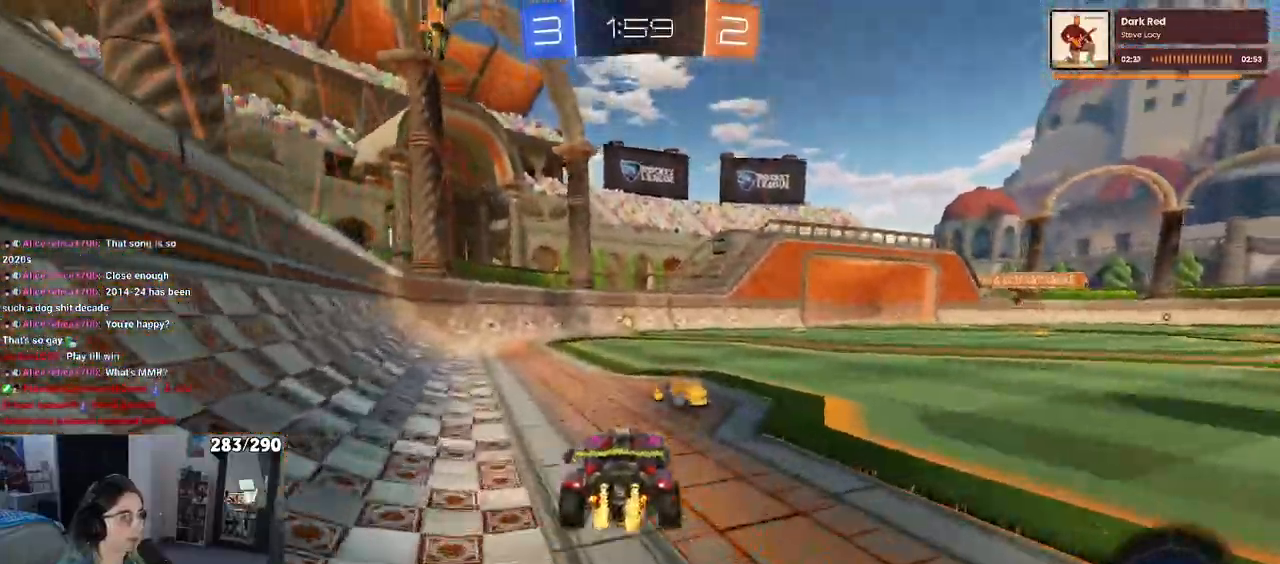
{"buttons": ["TRIANGLE", "R2"], "left_stick": "down-left", "right_stick": "center"}
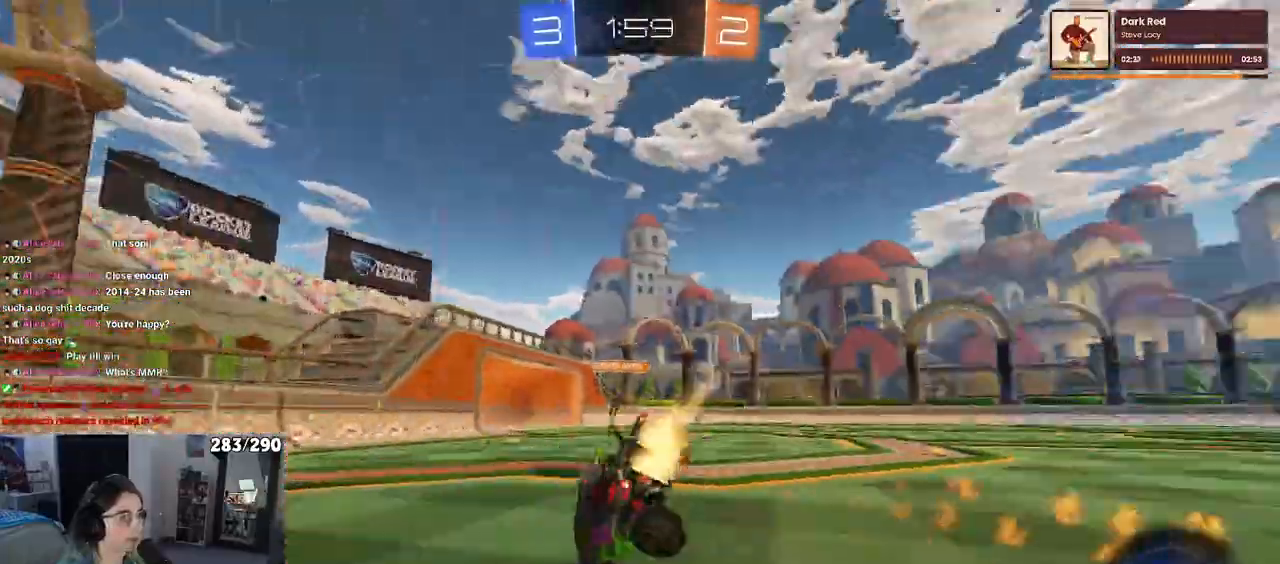
{"buttons": ["SQUARE", "R2"], "left_stick": "down-left", "right_stick": "center", "events": [[200, "TRIANGLE", "up"], [233, "SQUARE", "down"]]}
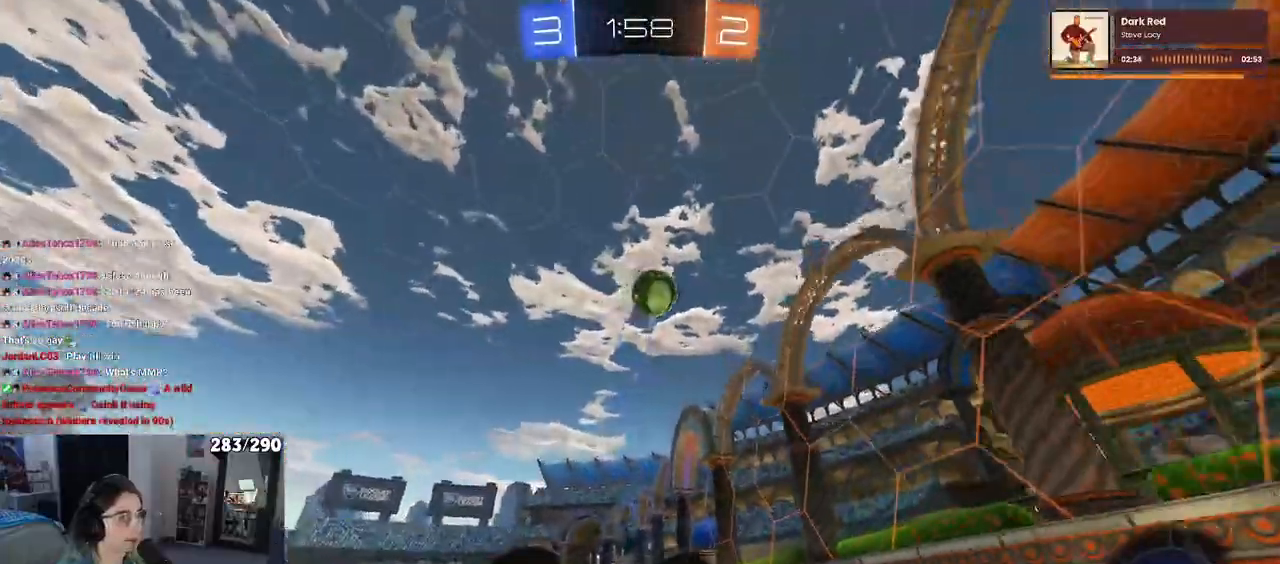
{"buttons": ["R2"], "left_stick": "right", "right_stick": "center", "events": [[117, "SQUARE", "up"], [200, "left_stick", "right"]]}
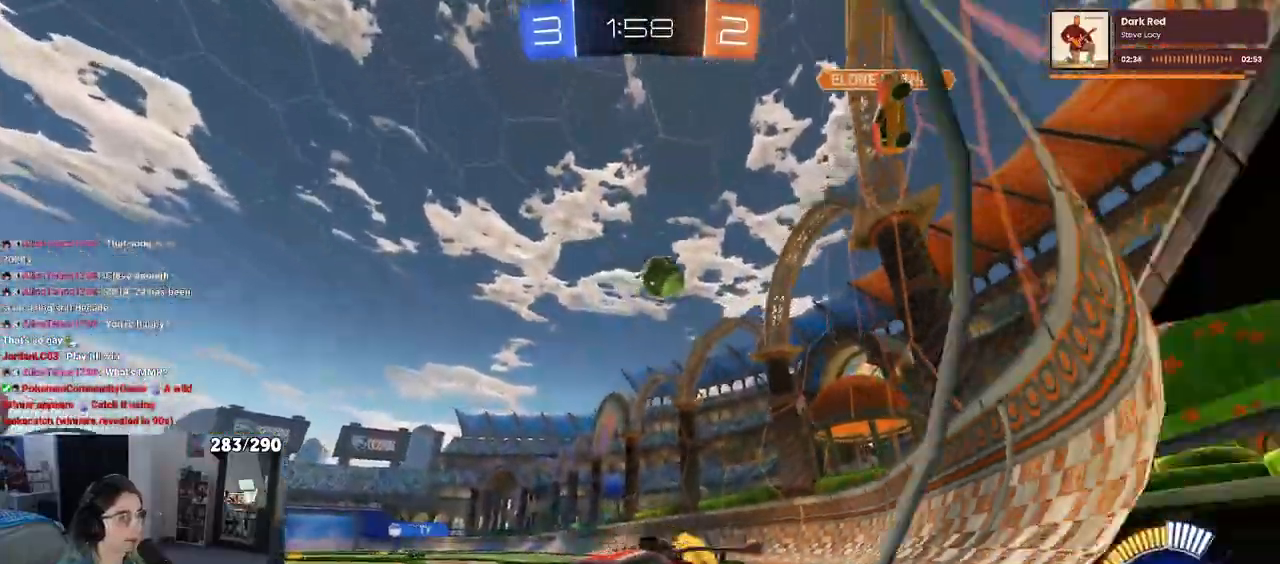
{"buttons": ["R2"], "left_stick": "right", "right_stick": "center", "events": [[100, "left_stick", "center"], [383, "left_stick", "right"]]}
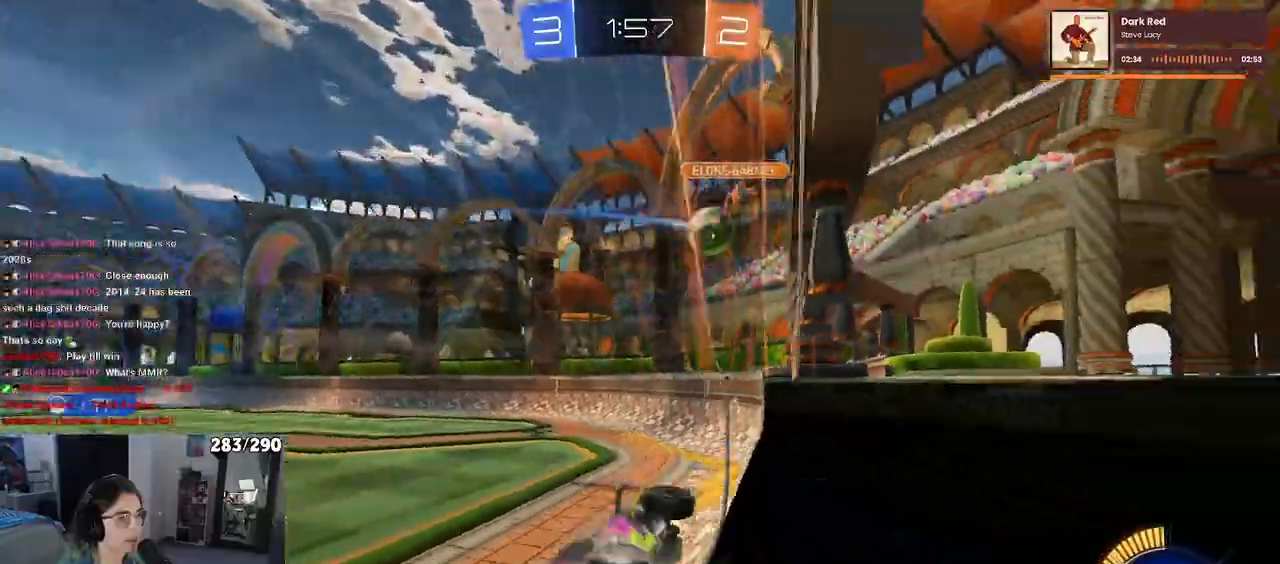
{"buttons": ["R2"], "left_stick": "center", "right_stick": "center", "events": [[417, "left_stick", "center"]]}
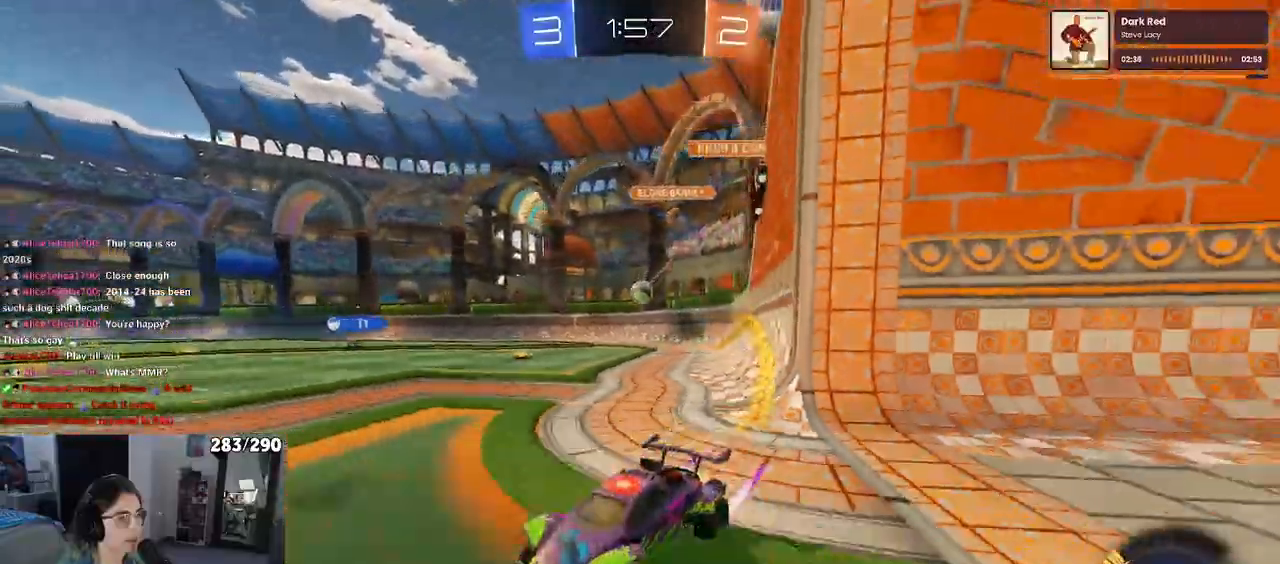
{"buttons": ["R2"], "left_stick": "center", "right_stick": "center", "events": [[117, "left_stick", "right"], [267, "left_stick", "center"]]}
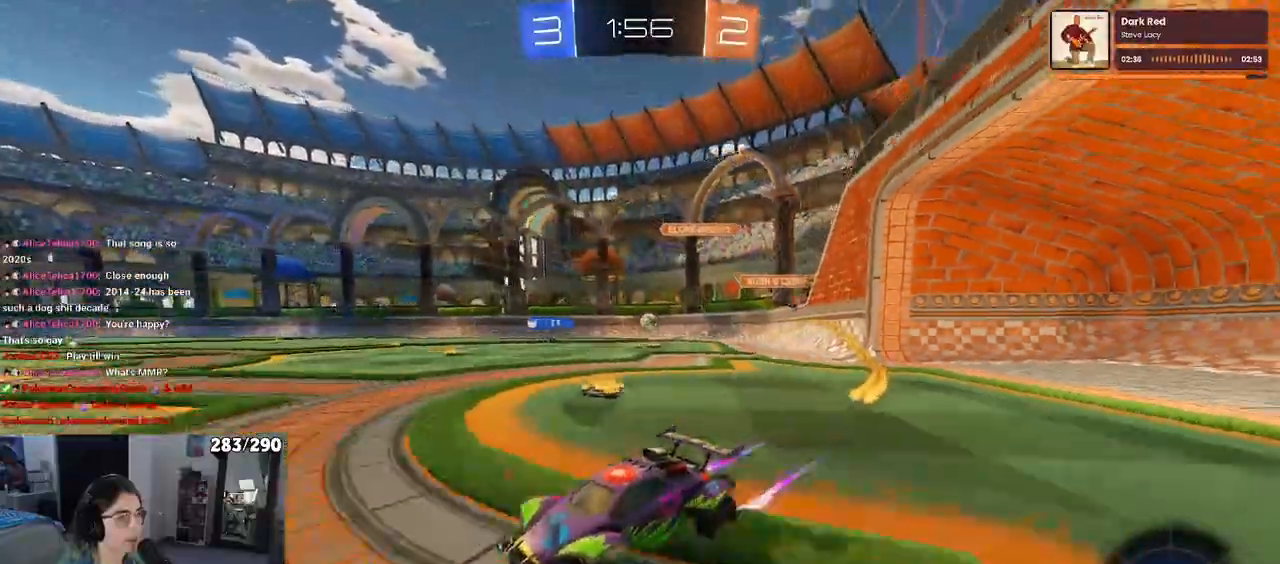
{"buttons": ["R2"], "left_stick": "center", "right_stick": "center", "events": [[17, "left_stick", "right"], [483, "left_stick", "center"]]}
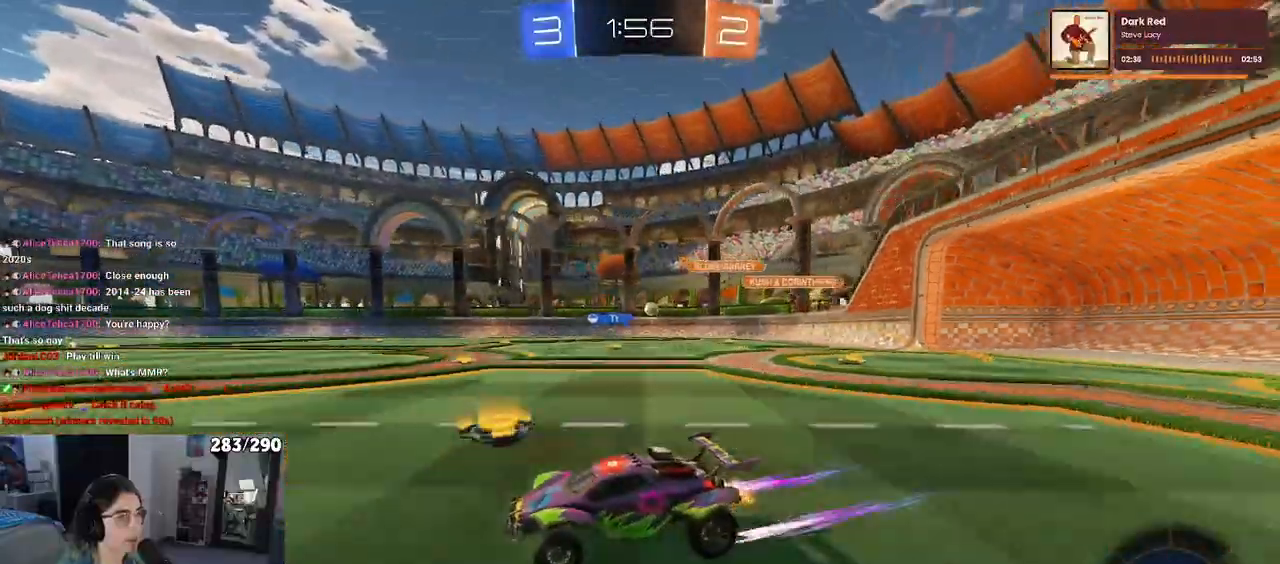
{"buttons": ["R2"], "left_stick": "right", "right_stick": "center", "events": [[117, "left_stick", "right"]]}
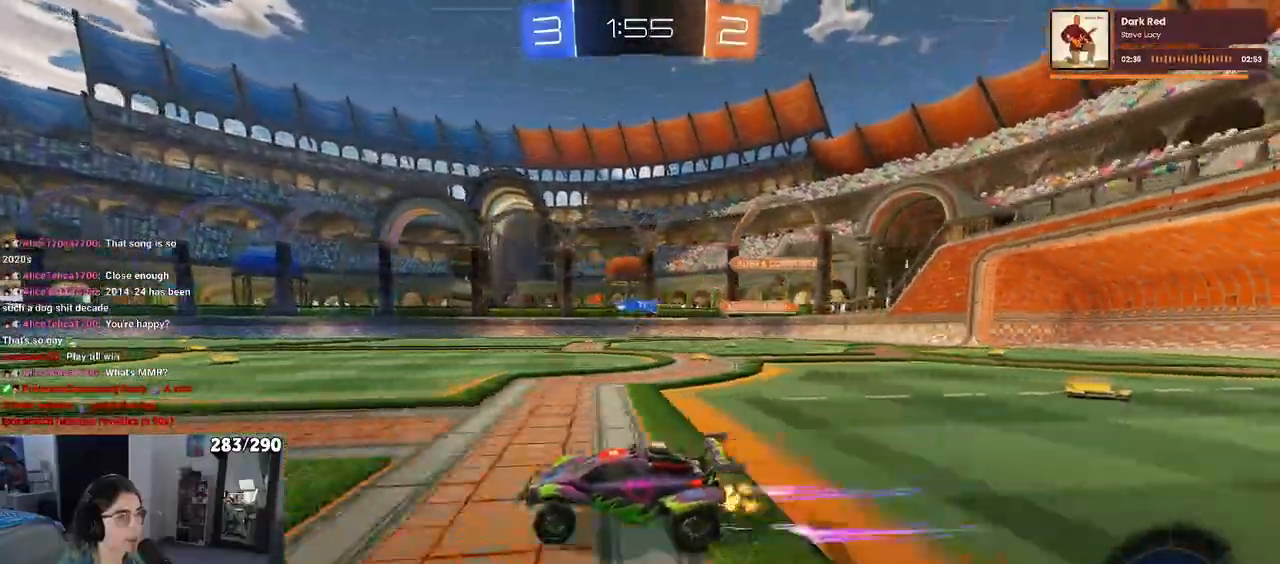
{"buttons": ["R2"], "left_stick": "right", "right_stick": "center", "events": [[267, "left_stick", "center"], [400, "left_stick", "right"]]}
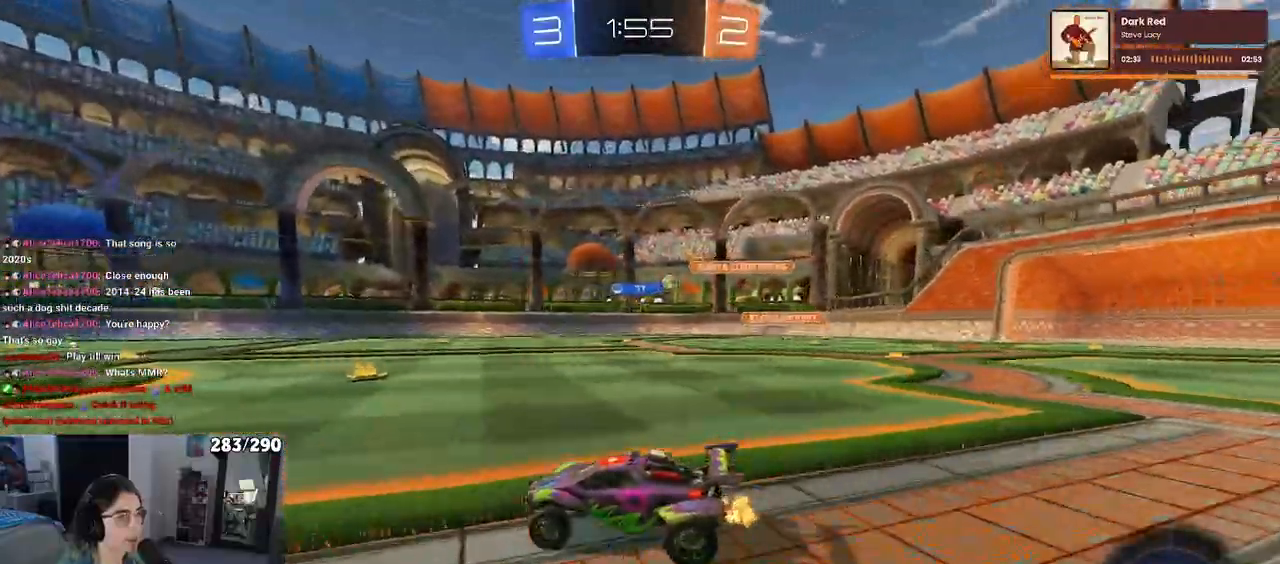
{"buttons": ["R2"], "left_stick": "right", "right_stick": "center", "events": []}
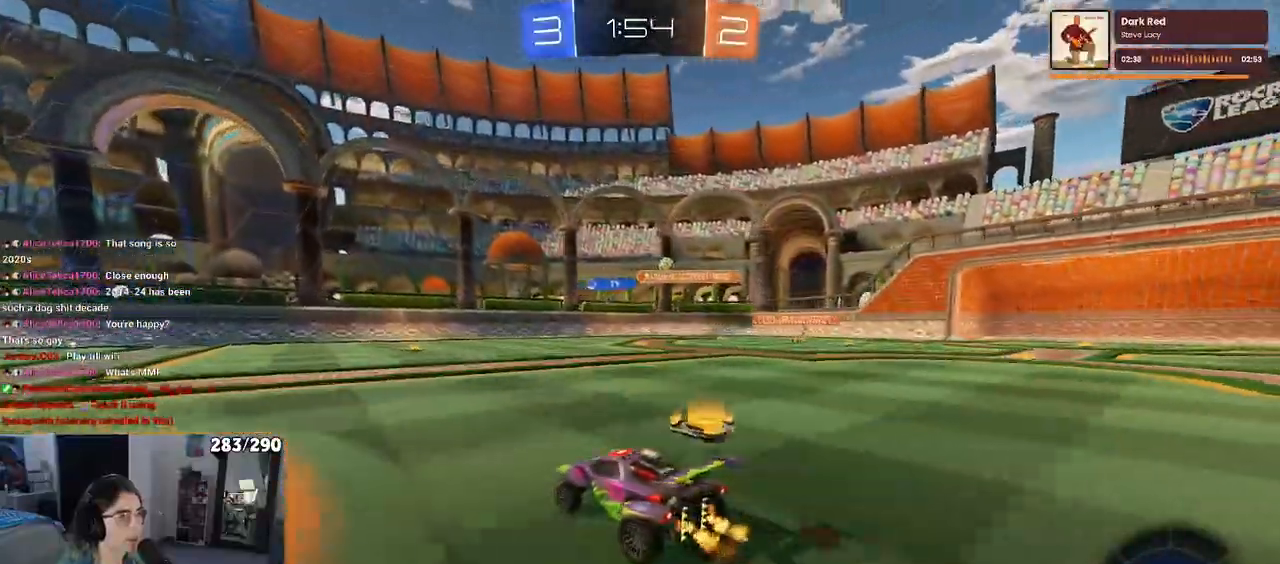
{"buttons": ["R2"], "left_stick": "right", "right_stick": "center", "events": [[50, "left_stick", "center"], [133, "left_stick", "left"], [367, "left_stick", "right"]]}
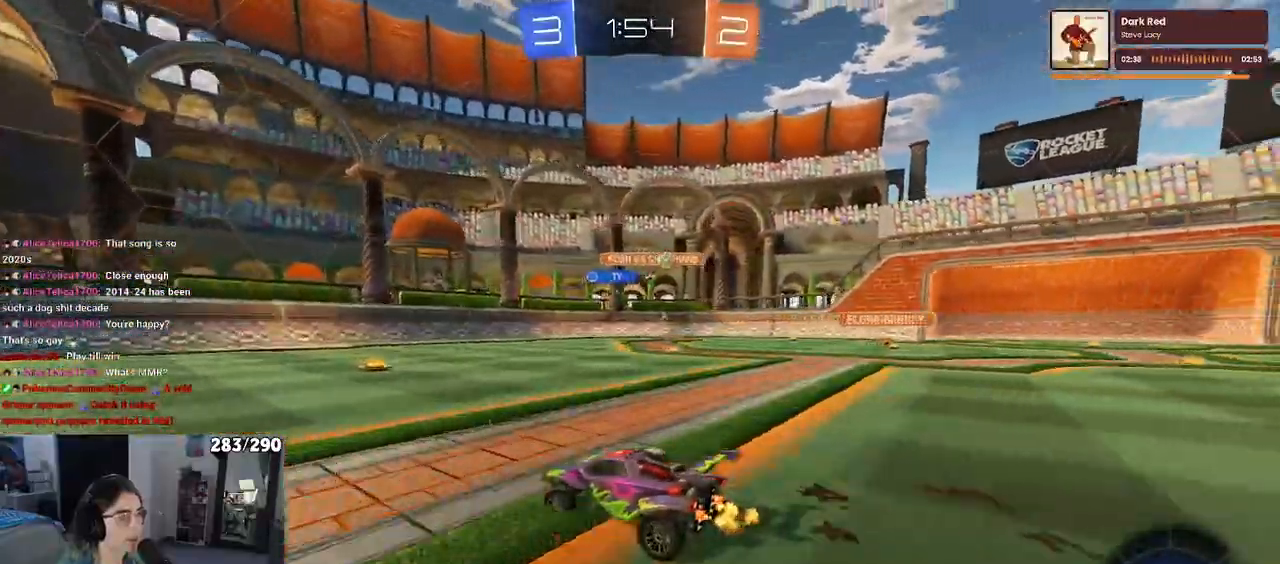
{"buttons": ["R2"], "left_stick": "right", "right_stick": "center", "events": [[83, "left_stick", "center"], [350, "left_stick", "right"], [383, "SQUARE", "down"], [500, "SQUARE", "up"]]}
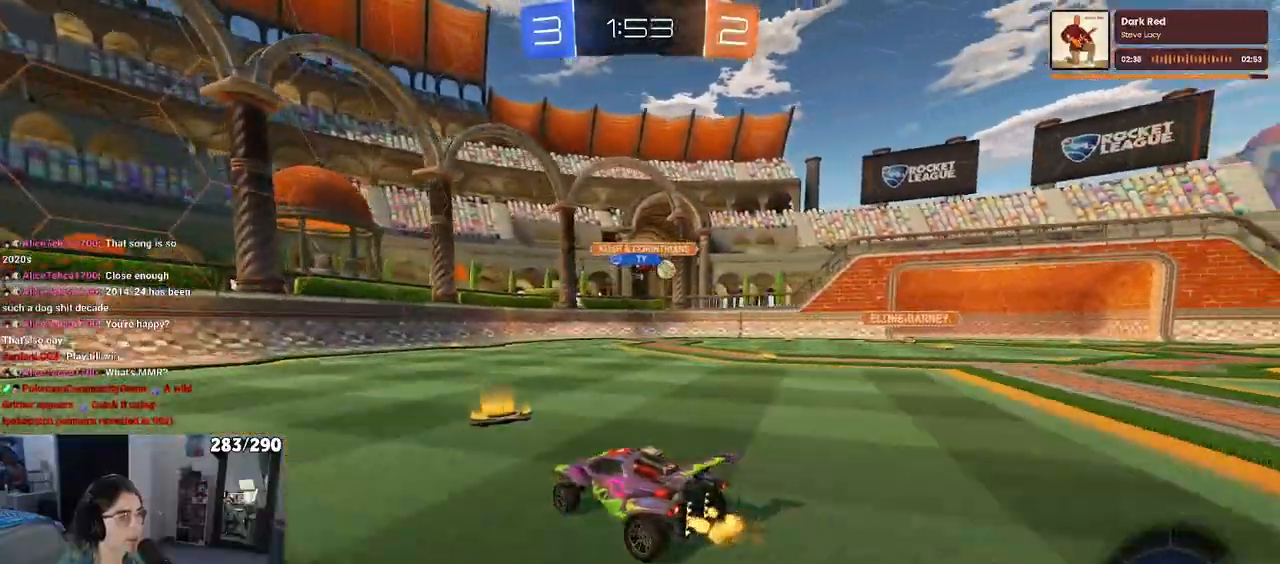
{"buttons": ["R2"], "left_stick": "right", "right_stick": "center", "events": []}
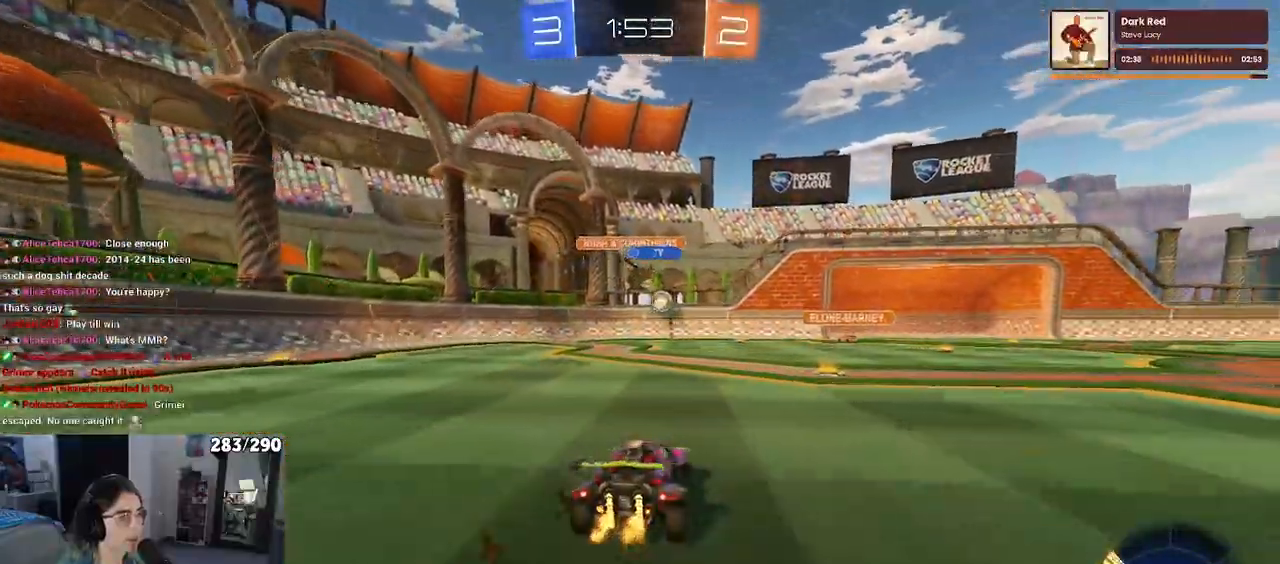
{"buttons": ["R2"], "left_stick": "left", "right_stick": "center", "events": [[200, "left_stick", "center"], [267, "left_stick", "left"]]}
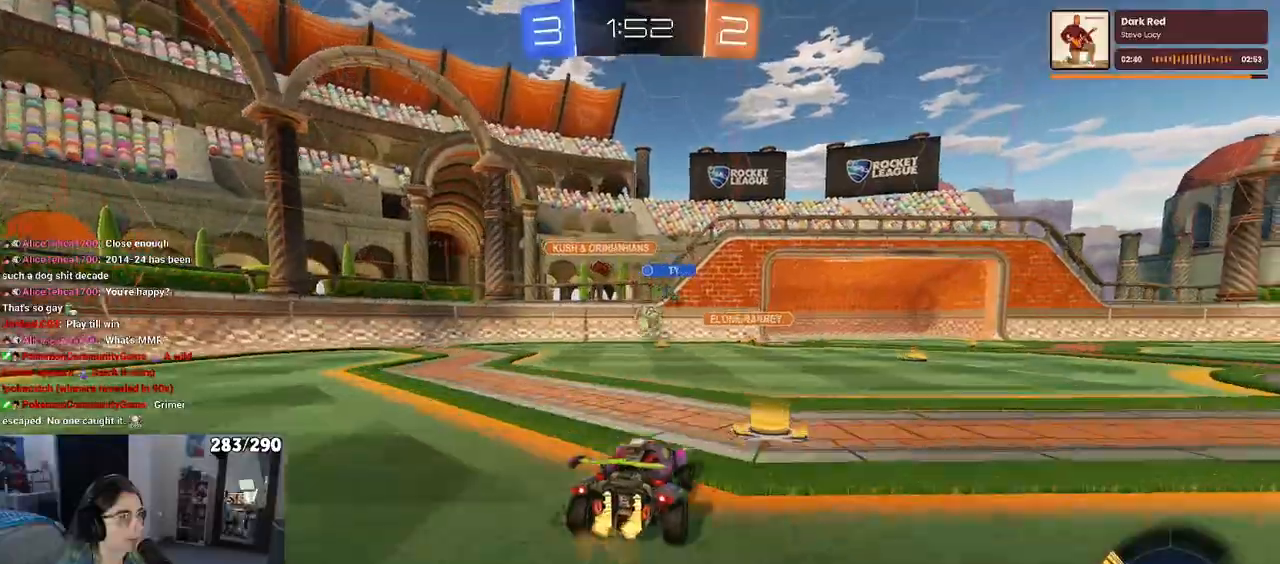
{"buttons": ["R2"], "left_stick": "left", "right_stick": "center", "events": [[17, "left_stick", "center"], [67, "left_stick", "right"], [217, "left_stick", "center"], [233, "L2", "down"], [300, "left_stick", "left"], [400, "L2", "up"]]}